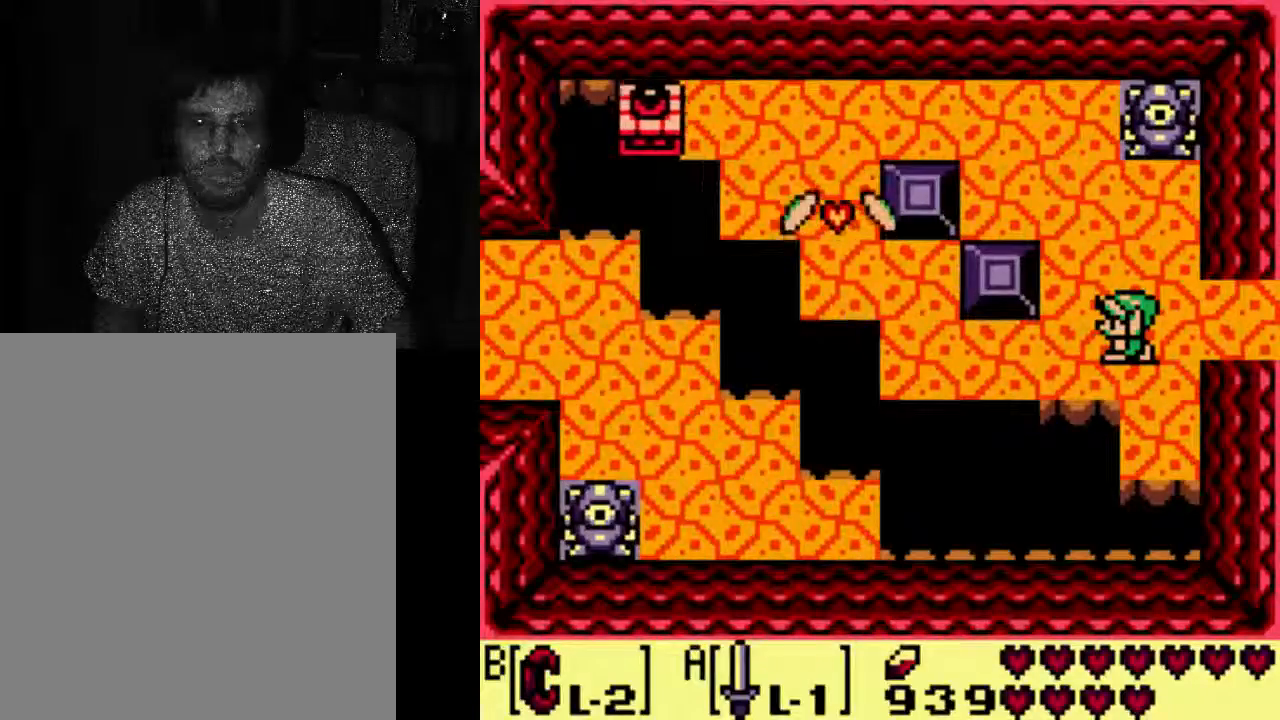
Gameplay with a controller (Xbox layout); each line is a JSON object with the inputs held at the frame after it (dt_ms = milliseconds from this image to that frame). "events" lists button and stick changes between this image and that frame as [ms after this image, input, new state], when the widget could be followed in between. Not read: L3 R3.
{"dt_ms": 500, "buttons": [], "left_stick": "center", "right_stick": "center", "events": [[133, "DPAD_DOWN", "down"], [267, "DPAD_DOWN", "up"]]}
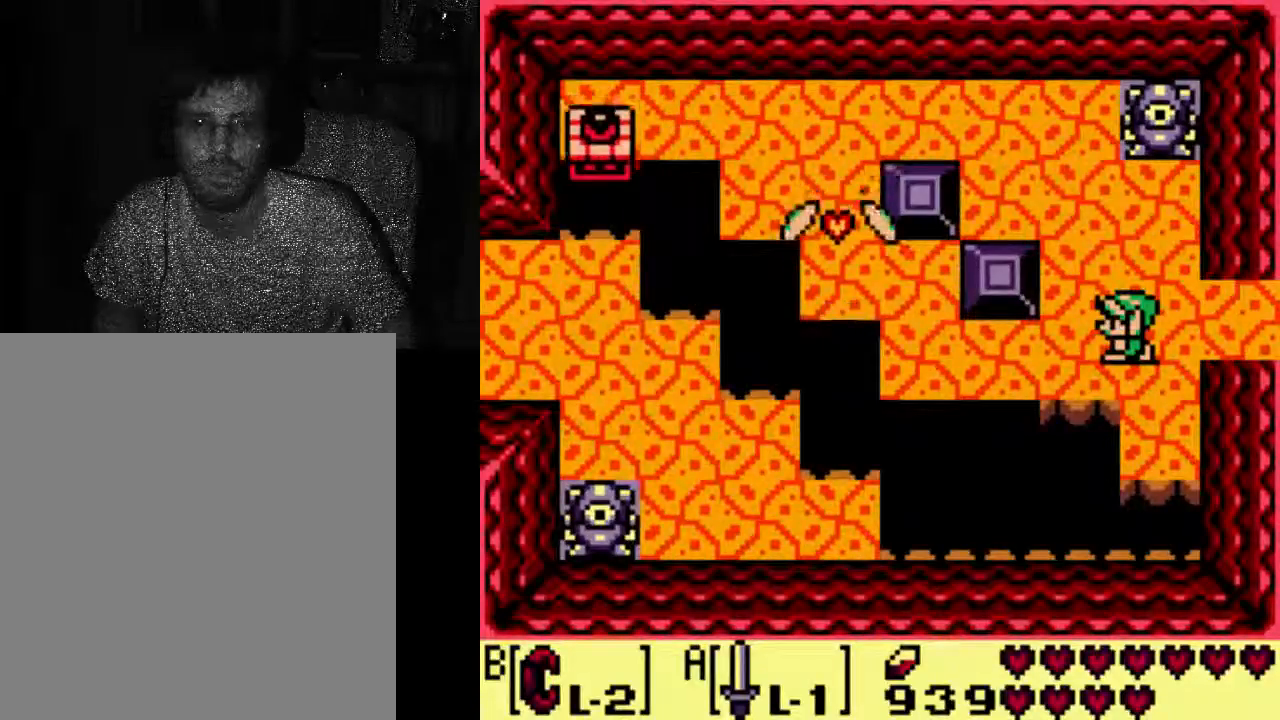
{"dt_ms": 500, "buttons": [], "left_stick": "center", "right_stick": "center", "events": [[67, "DPAD_RIGHT", "down"], [200, "DPAD_RIGHT", "up"]]}
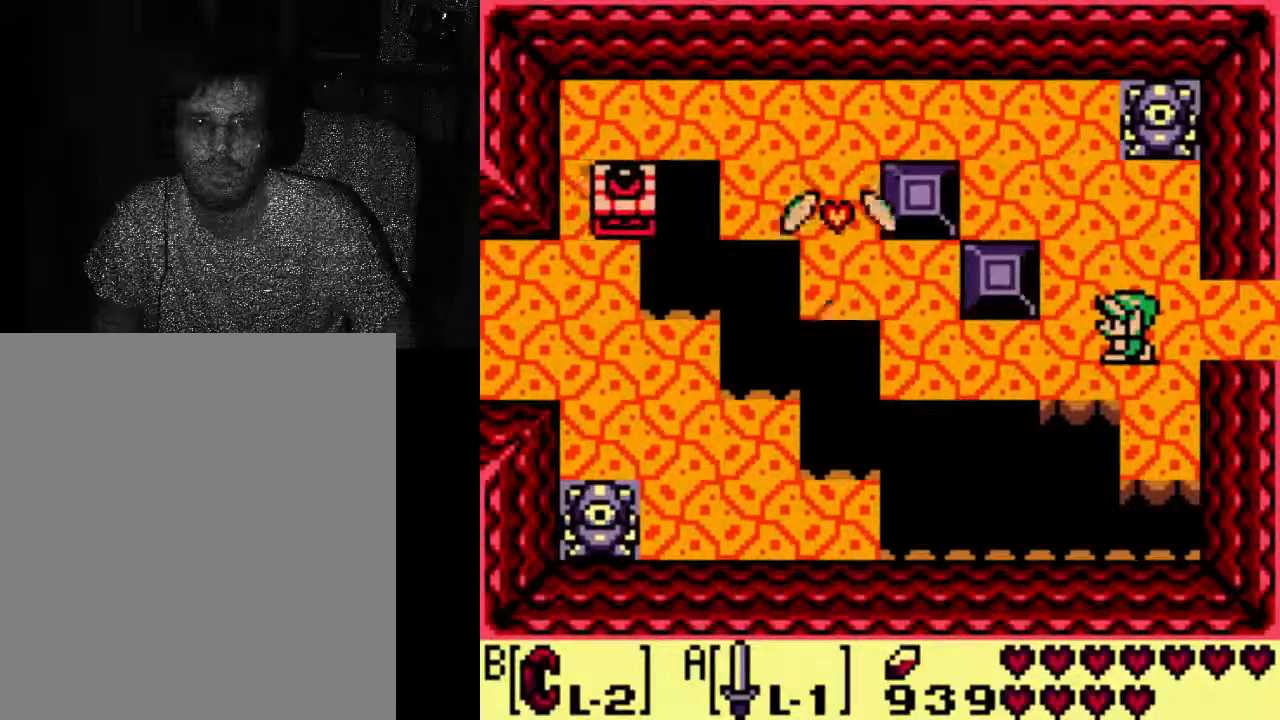
{"dt_ms": 500, "buttons": [], "left_stick": "center", "right_stick": "center"}
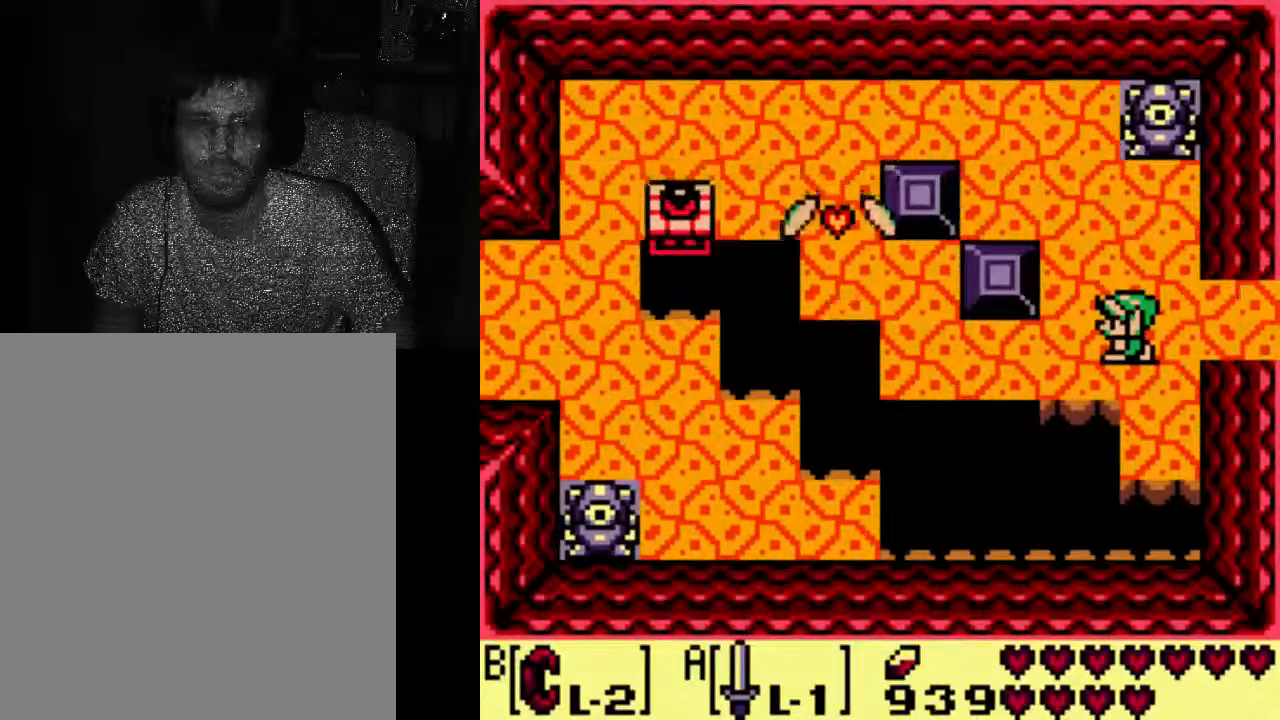
{"dt_ms": 500, "buttons": [], "left_stick": "center", "right_stick": "center", "events": [[133, "DPAD_RIGHT", "down"], [267, "DPAD_RIGHT", "up"]]}
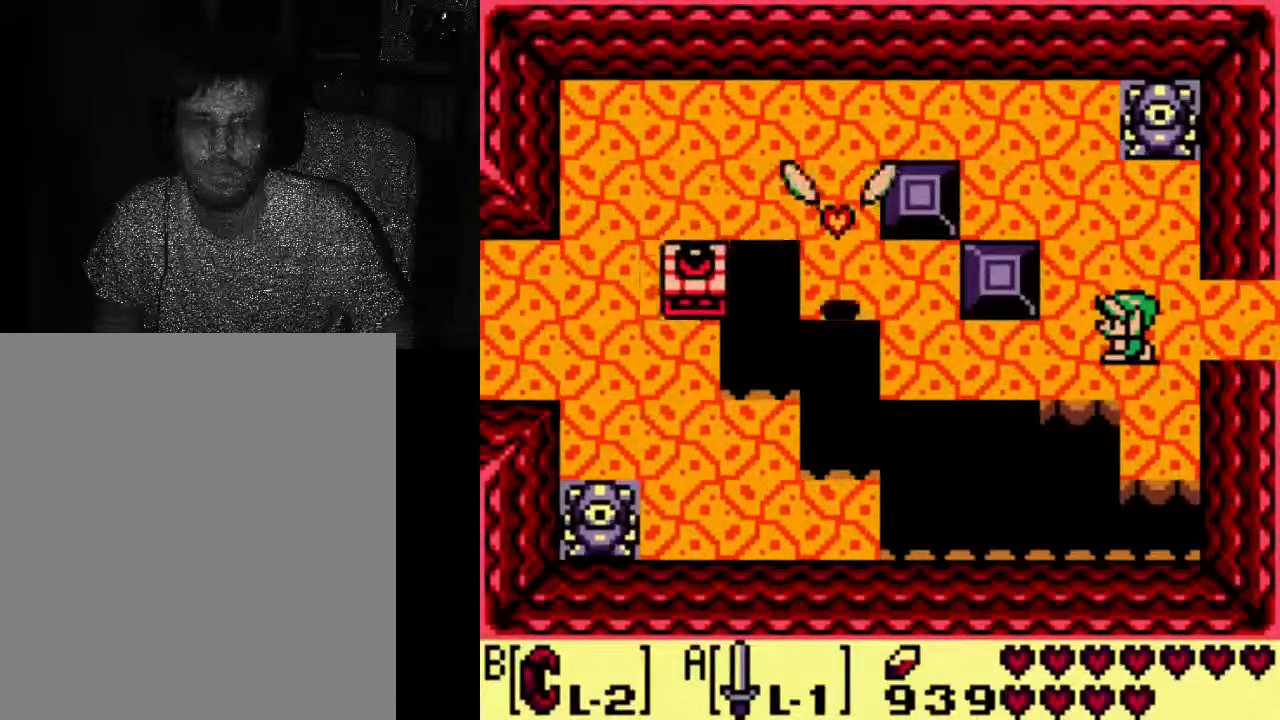
{"dt_ms": 500, "buttons": [], "left_stick": "center", "right_stick": "center", "events": []}
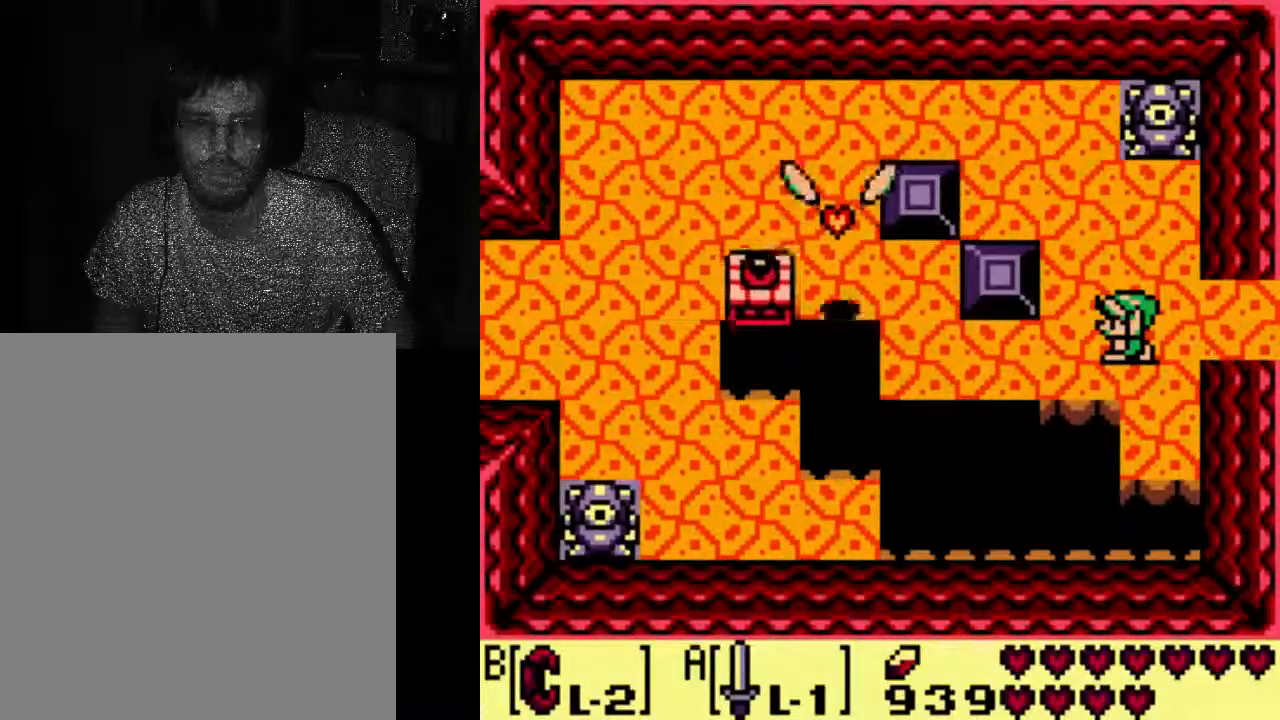
{"dt_ms": 500, "buttons": [], "left_stick": "center", "right_stick": "center", "events": [[200, "DPAD_RIGHT", "down"], [300, "DPAD_RIGHT", "up"]]}
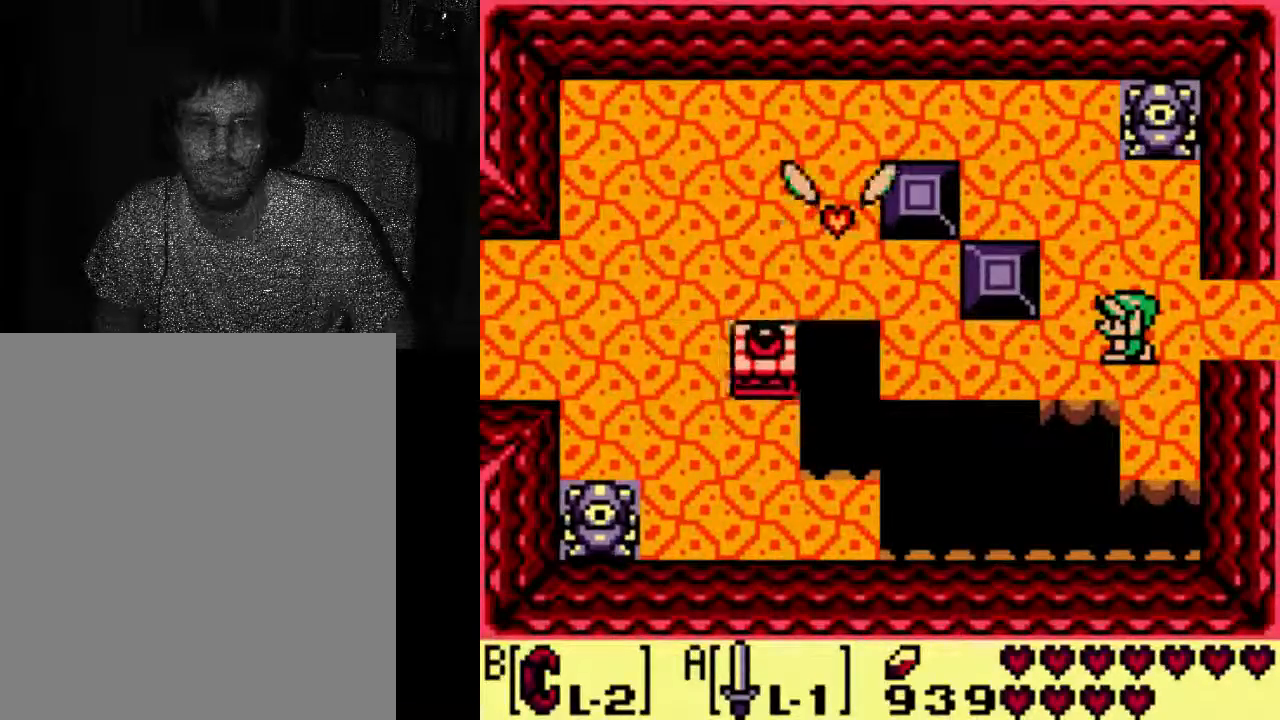
{"dt_ms": 500, "buttons": [], "left_stick": "center", "right_stick": "center", "events": [[233, "DPAD_DOWN", "down"], [367, "DPAD_DOWN", "up"]]}
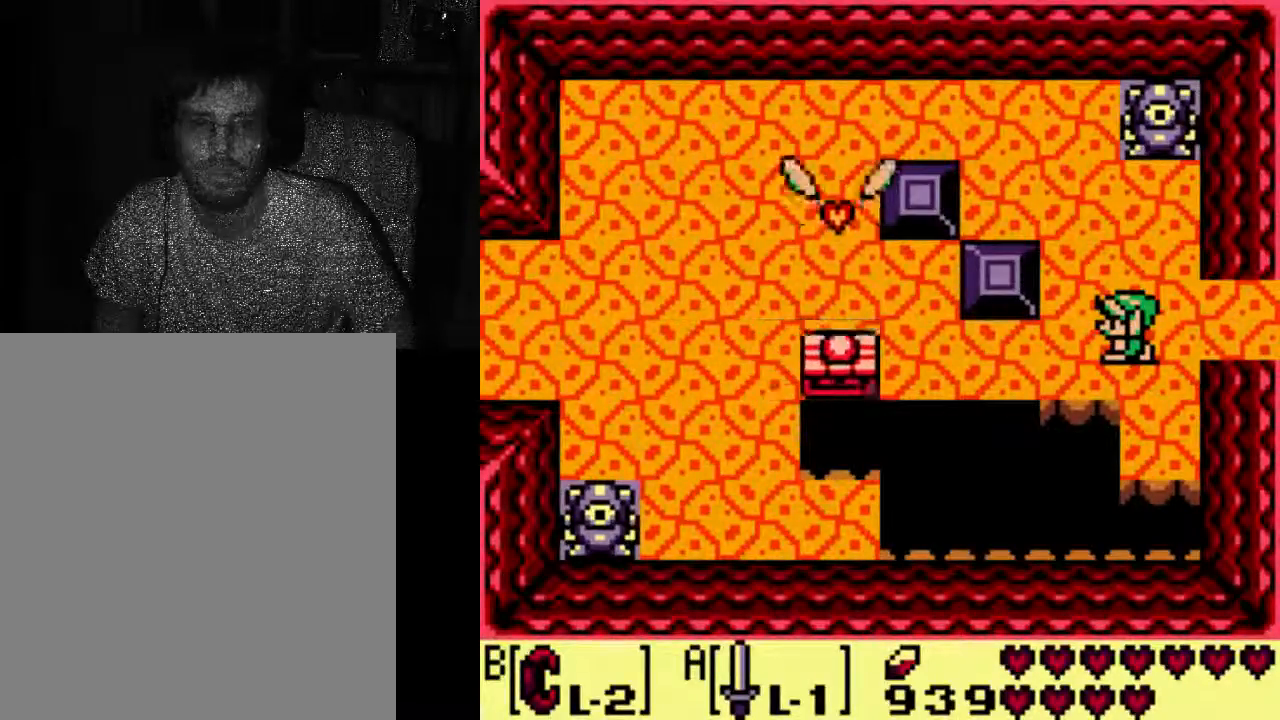
{"dt_ms": 500, "buttons": [], "left_stick": "center", "right_stick": "center", "events": [[367, "DPAD_RIGHT", "down"], [500, "DPAD_RIGHT", "up"]]}
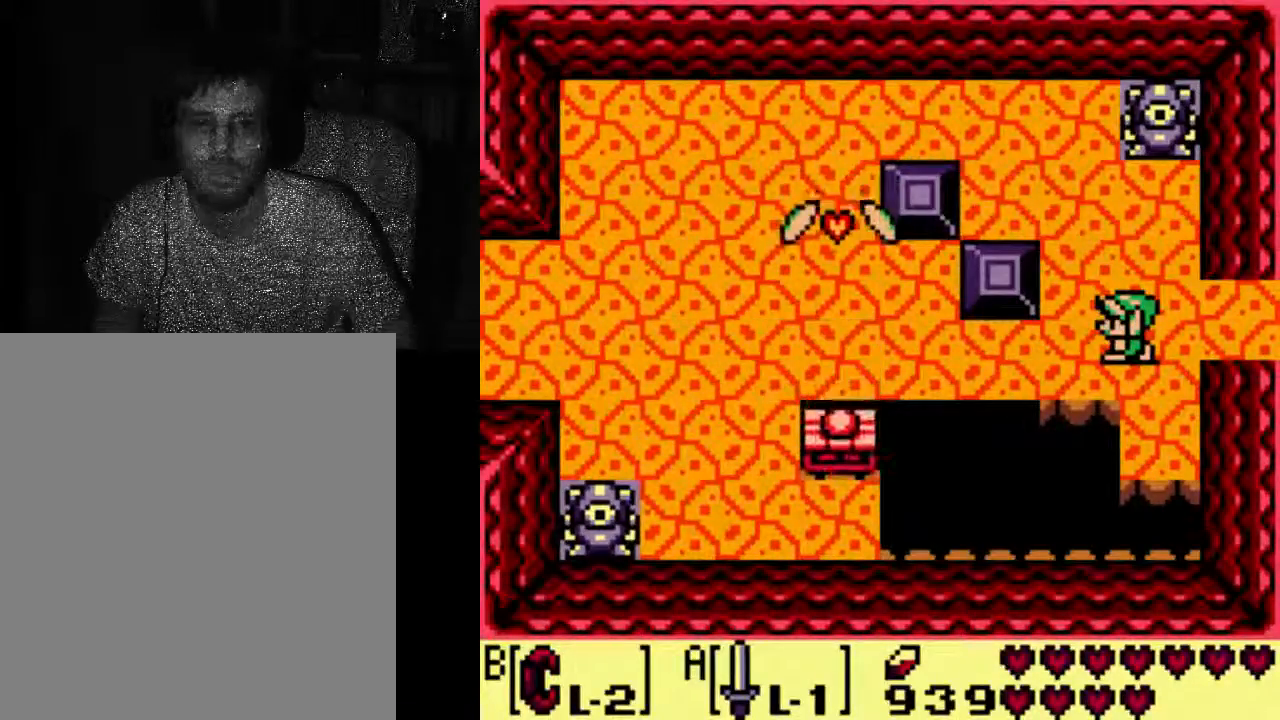
{"dt_ms": 500, "buttons": [], "left_stick": "center", "right_stick": "center", "events": []}
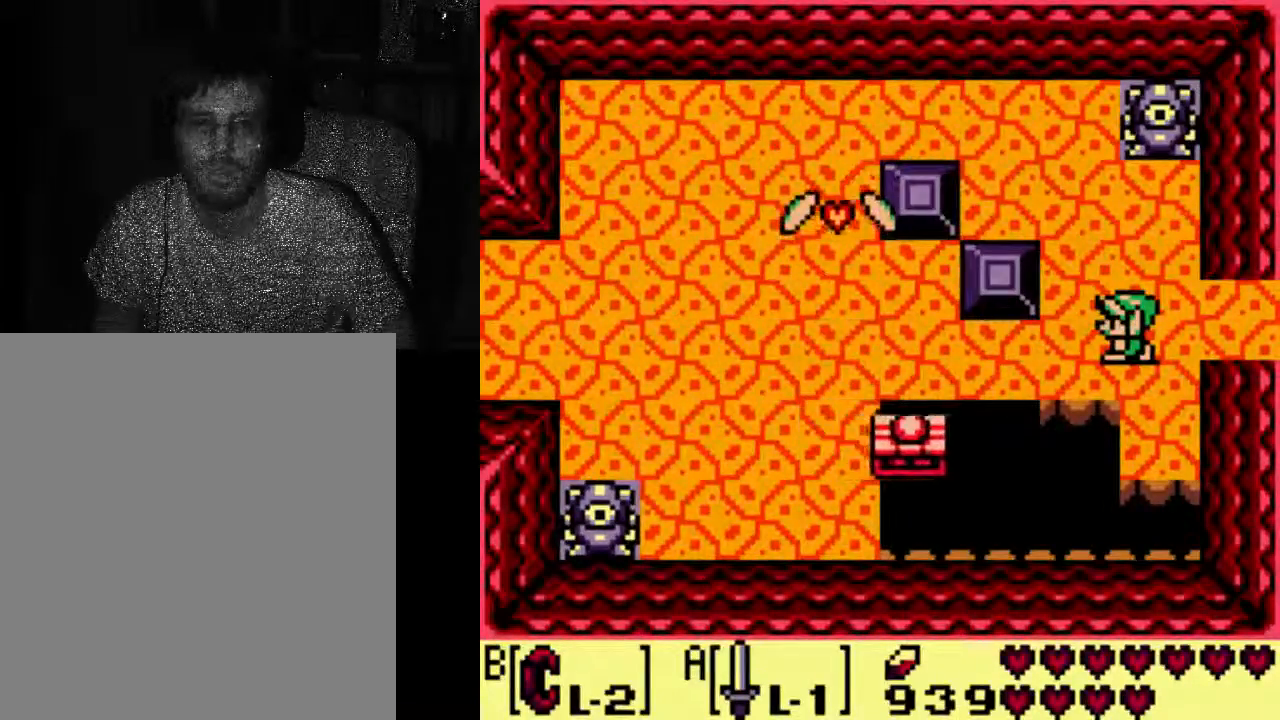
{"dt_ms": 500, "buttons": ["DPAD_RIGHT"], "left_stick": "center", "right_stick": "center", "events": [[433, "DPAD_RIGHT", "down"]]}
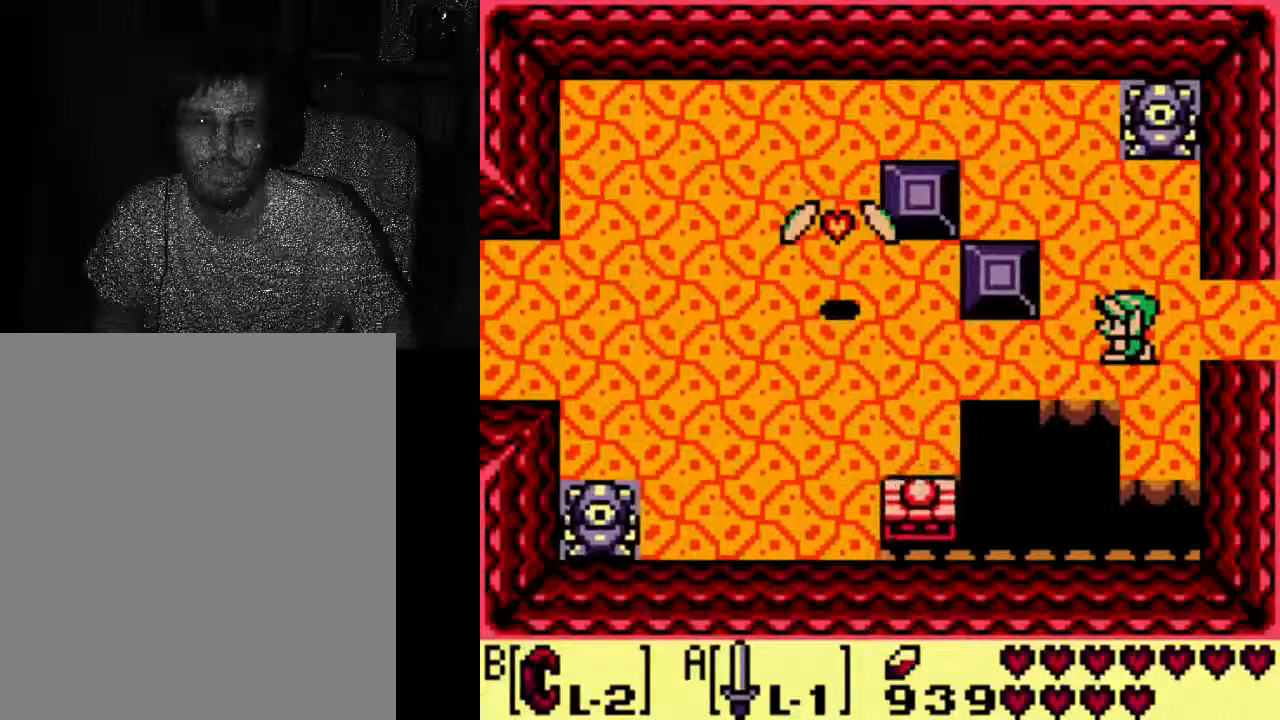
{"dt_ms": 500, "buttons": [], "left_stick": "center", "right_stick": "center"}
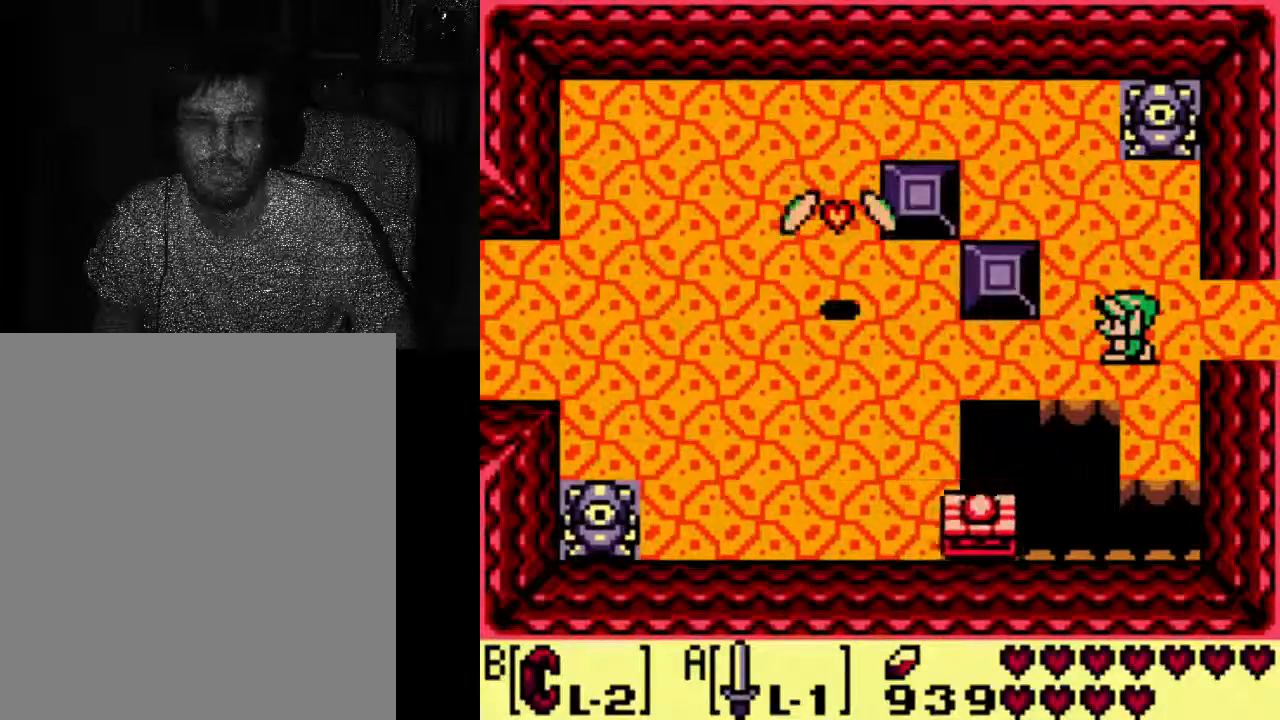
{"dt_ms": 500, "buttons": [], "left_stick": "center", "right_stick": "center", "events": []}
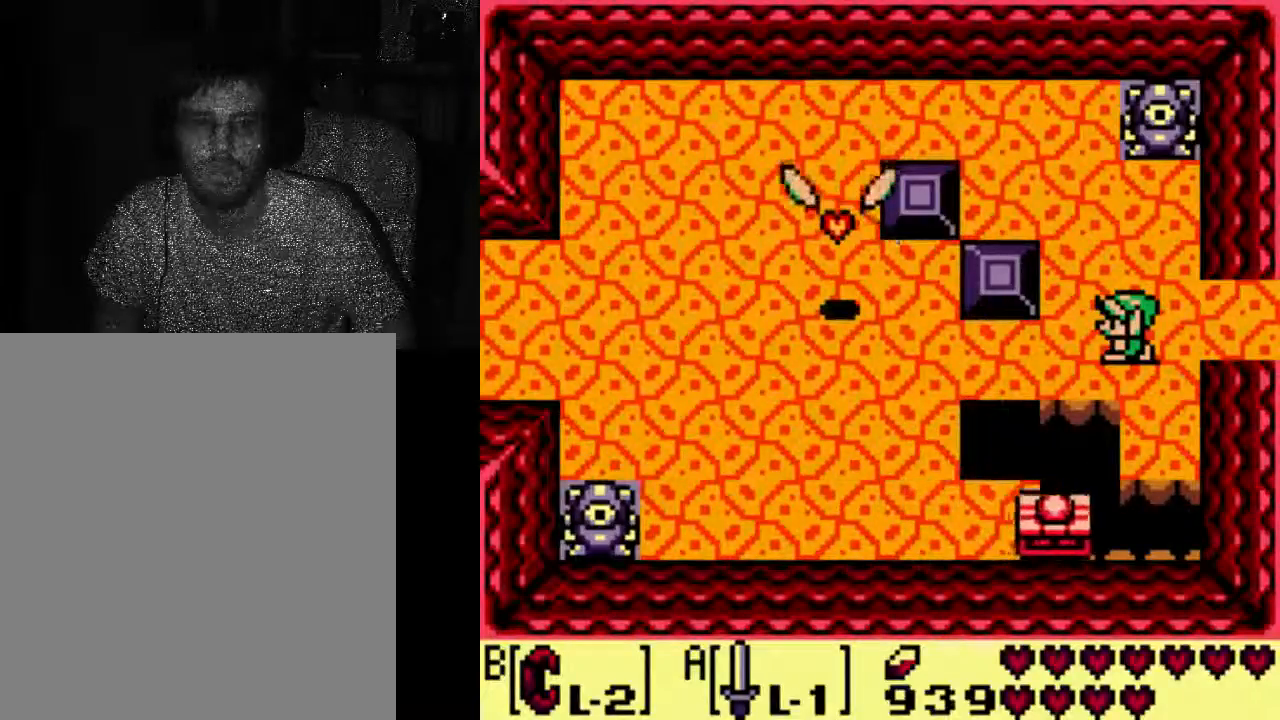
{"dt_ms": 1000, "buttons": ["DPAD_RIGHT"], "left_stick": "center", "right_stick": "center"}
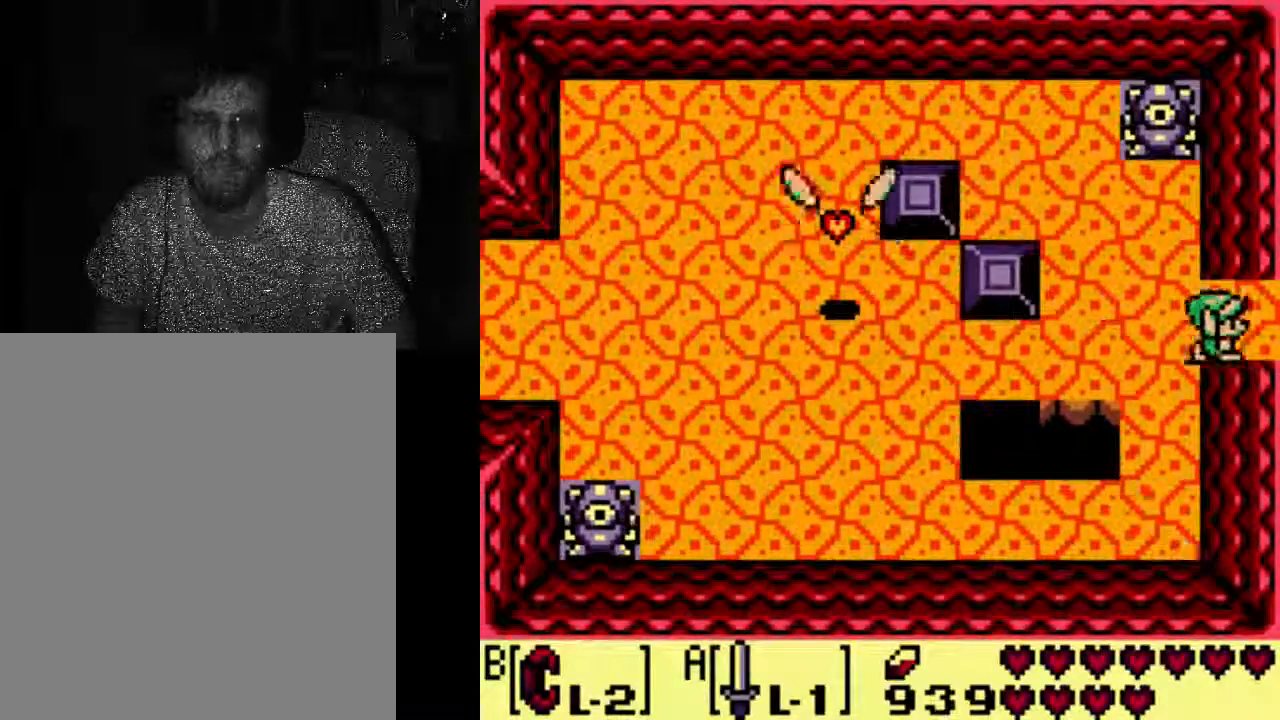
{"dt_ms": 500, "buttons": [], "left_stick": "center", "right_stick": "center", "events": [[467, "DPAD_RIGHT", "up"]]}
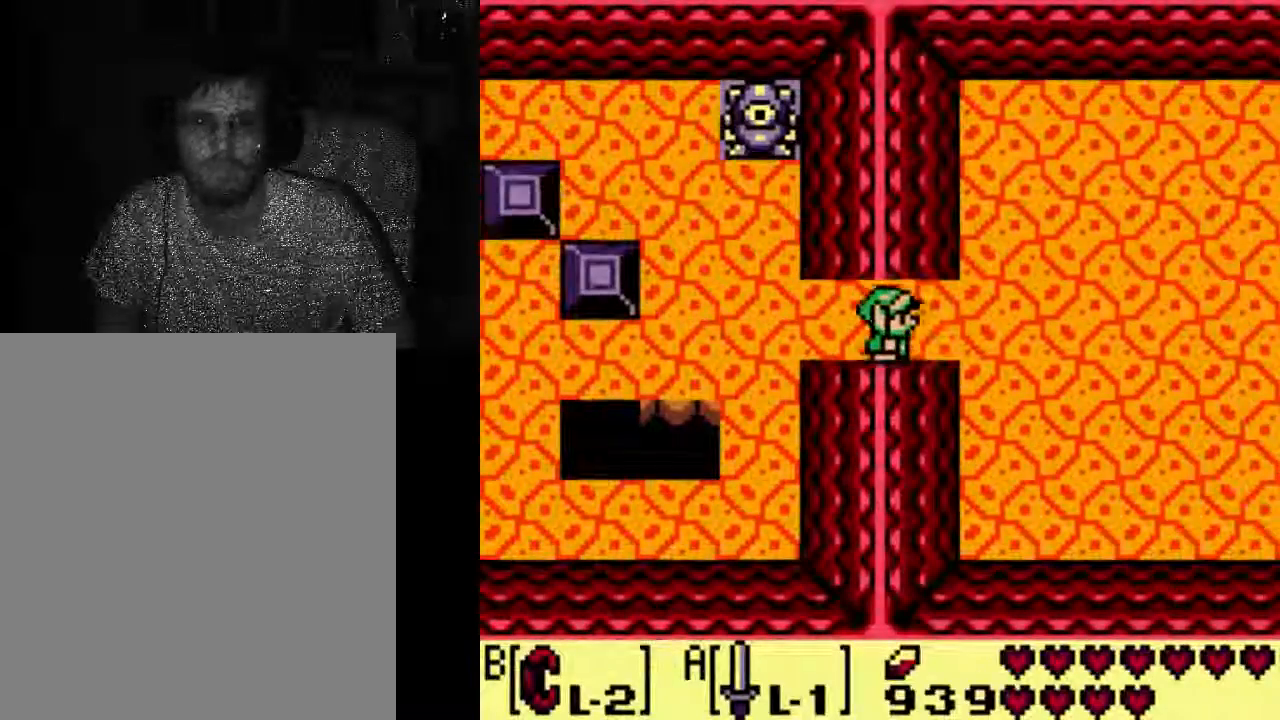
{"dt_ms": 500, "buttons": [], "left_stick": "center", "right_stick": "center", "events": []}
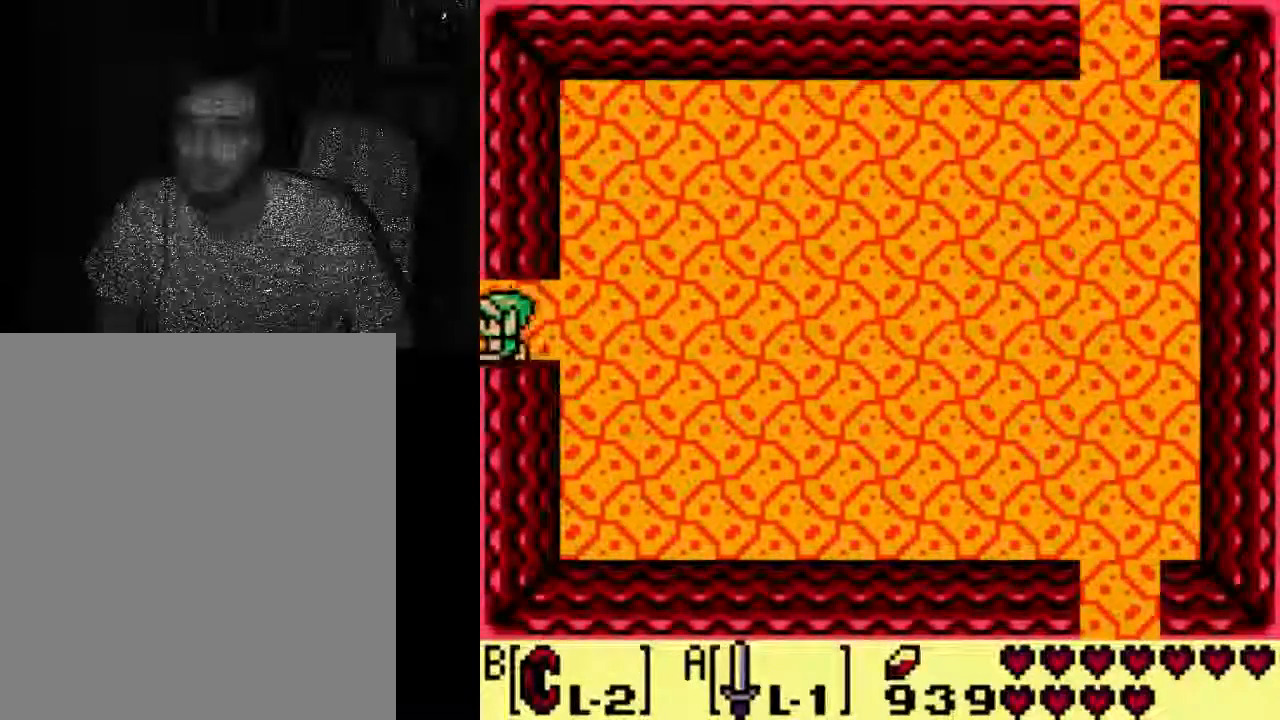
{"dt_ms": 500, "buttons": [], "left_stick": "center", "right_stick": "center", "events": []}
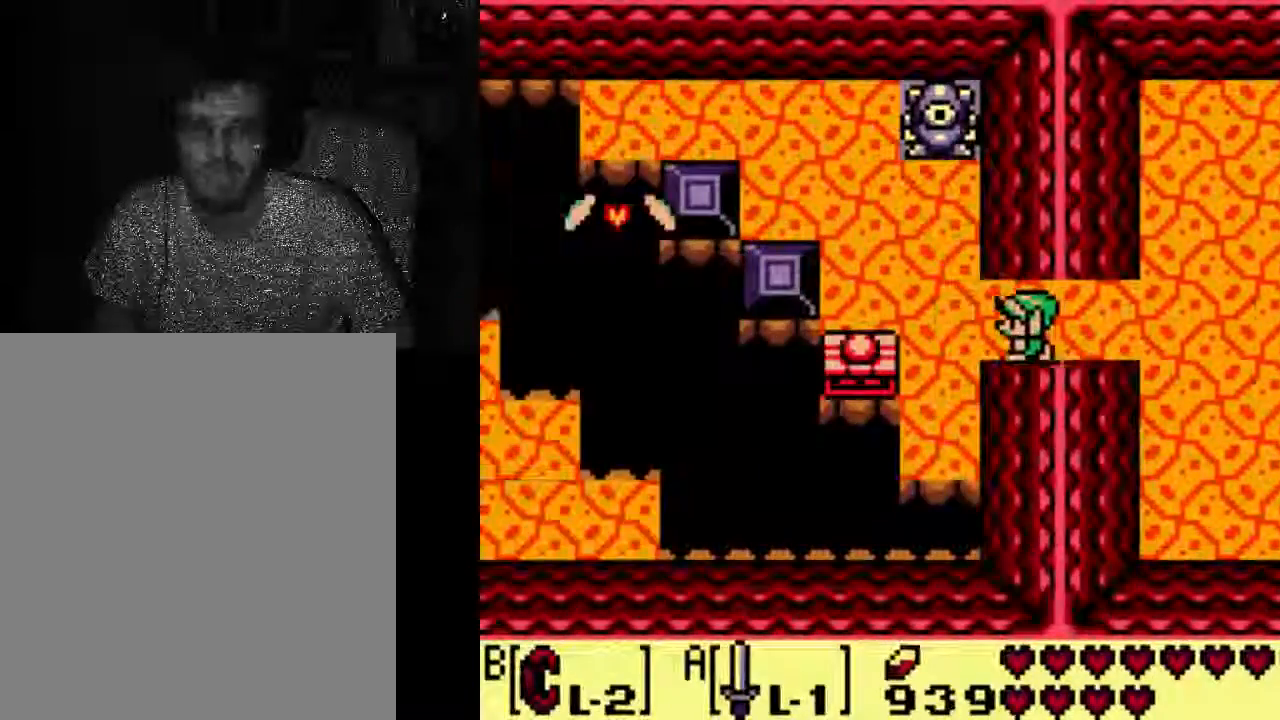
{"dt_ms": 500, "buttons": [], "left_stick": "center", "right_stick": "center", "events": []}
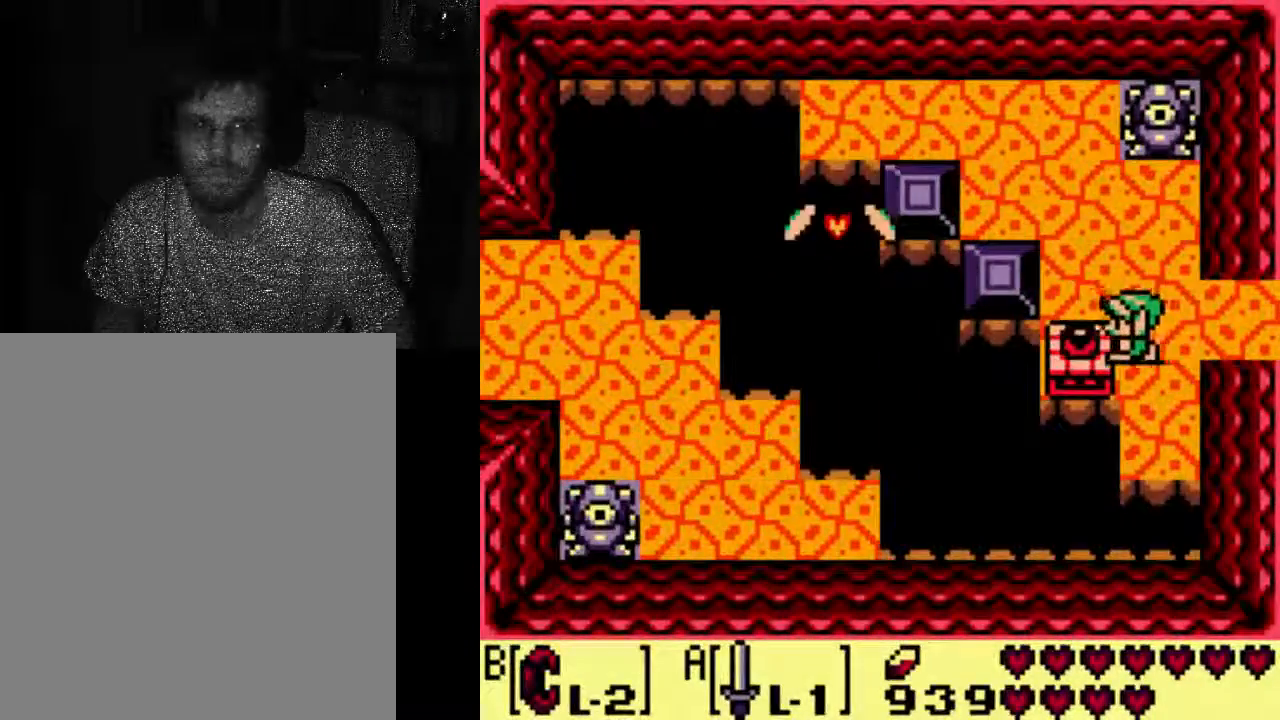
{"dt_ms": 500, "buttons": [], "left_stick": "center", "right_stick": "center", "events": []}
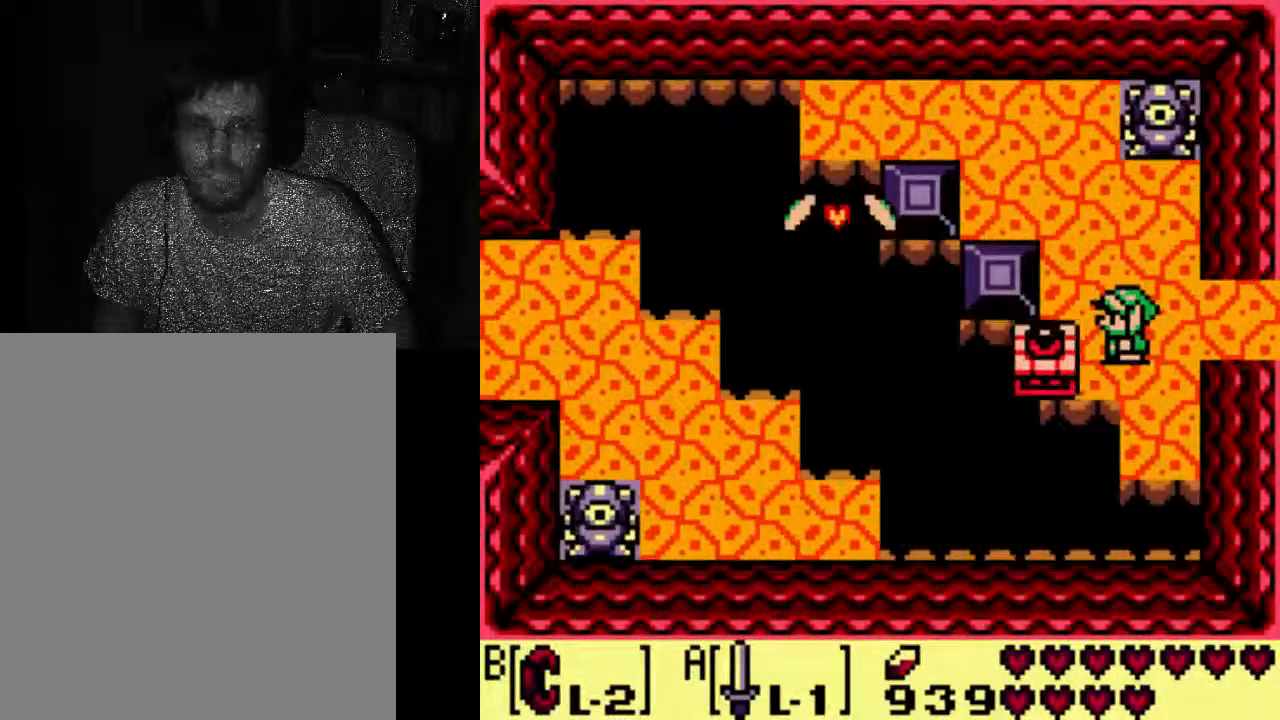
{"dt_ms": 500, "buttons": [], "left_stick": "center", "right_stick": "center", "events": []}
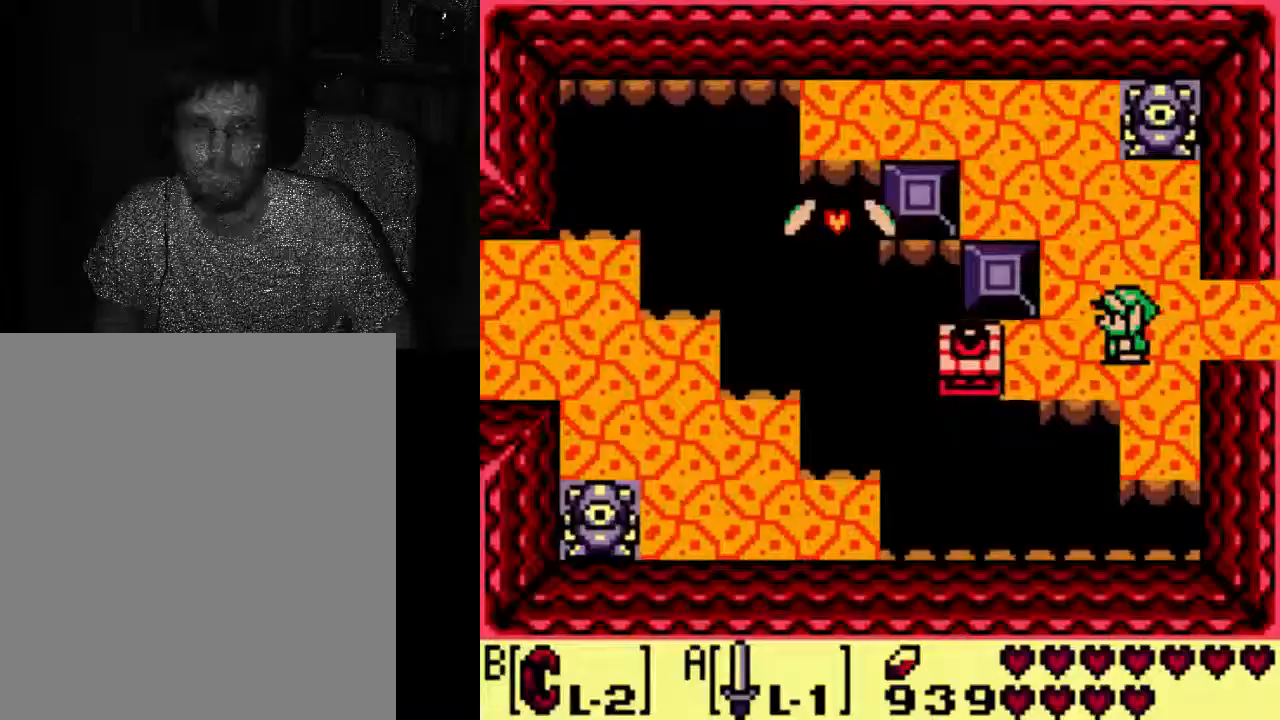
{"dt_ms": 500, "buttons": [], "left_stick": "center", "right_stick": "center", "events": []}
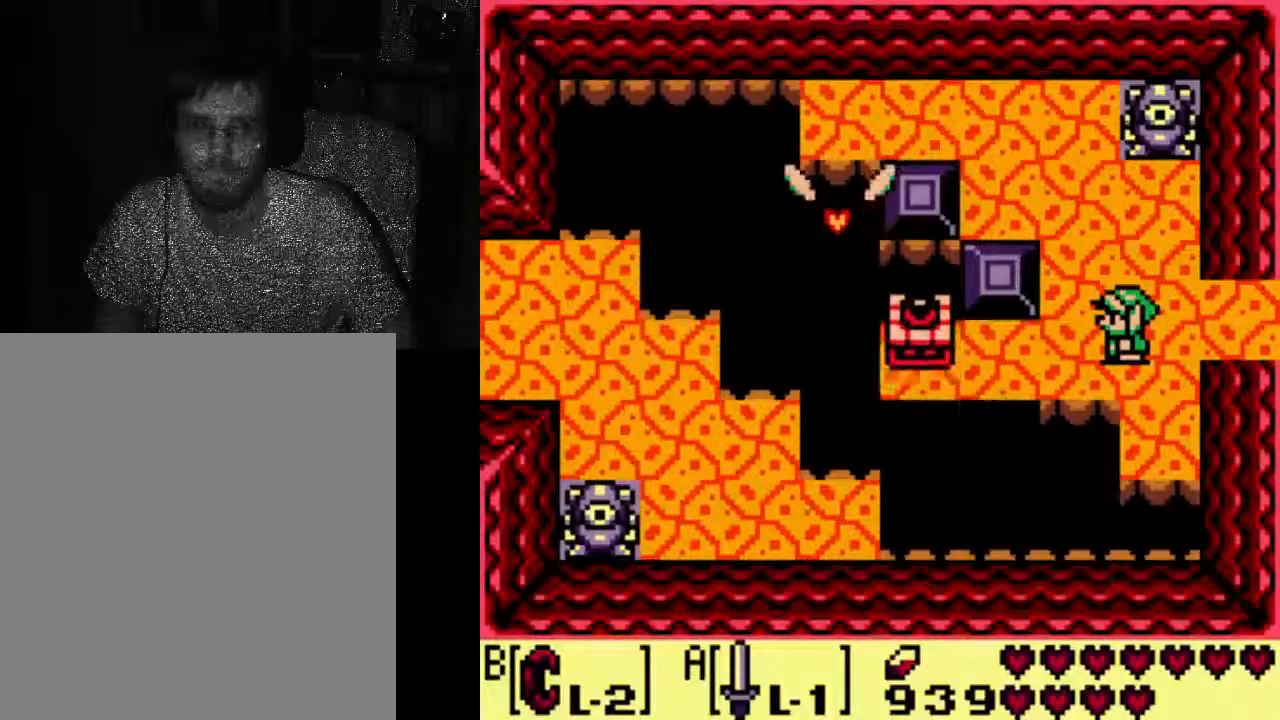
{"dt_ms": 500, "buttons": [], "left_stick": "center", "right_stick": "center", "events": []}
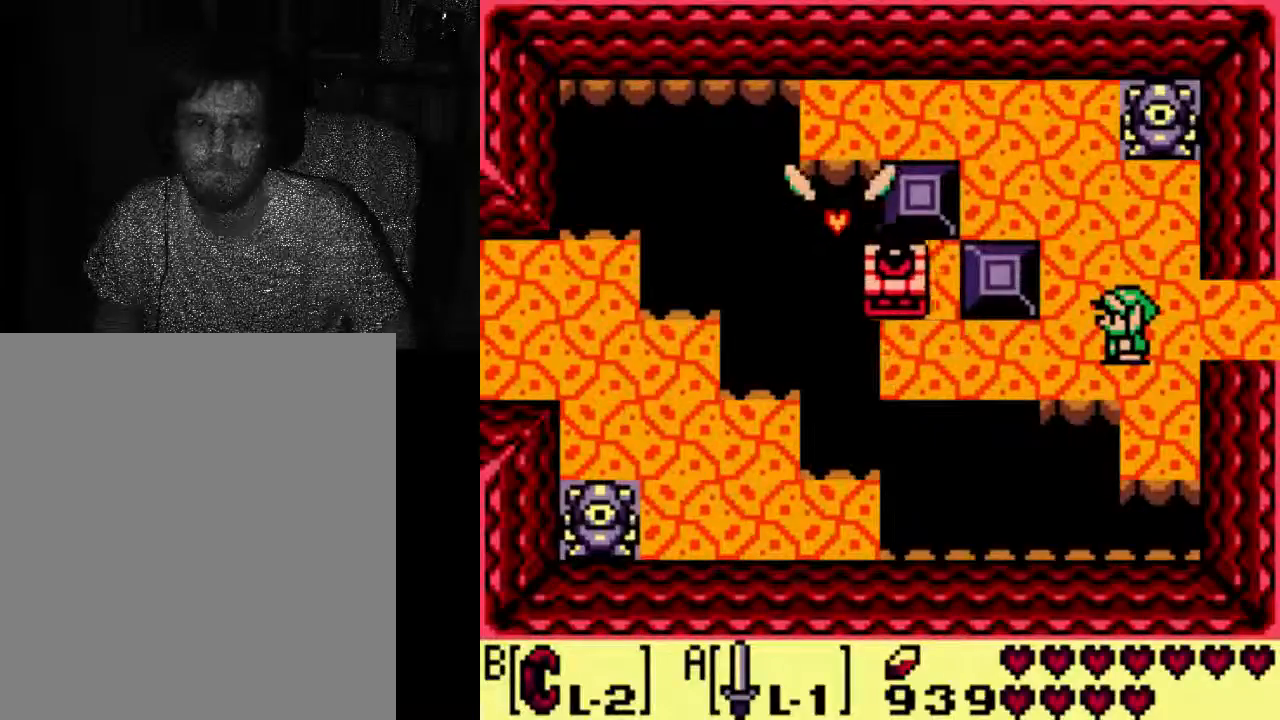
{"dt_ms": 500, "buttons": ["DPAD_UP"], "left_stick": "center", "right_stick": "center", "events": [[167, "DPAD_UP", "down"]]}
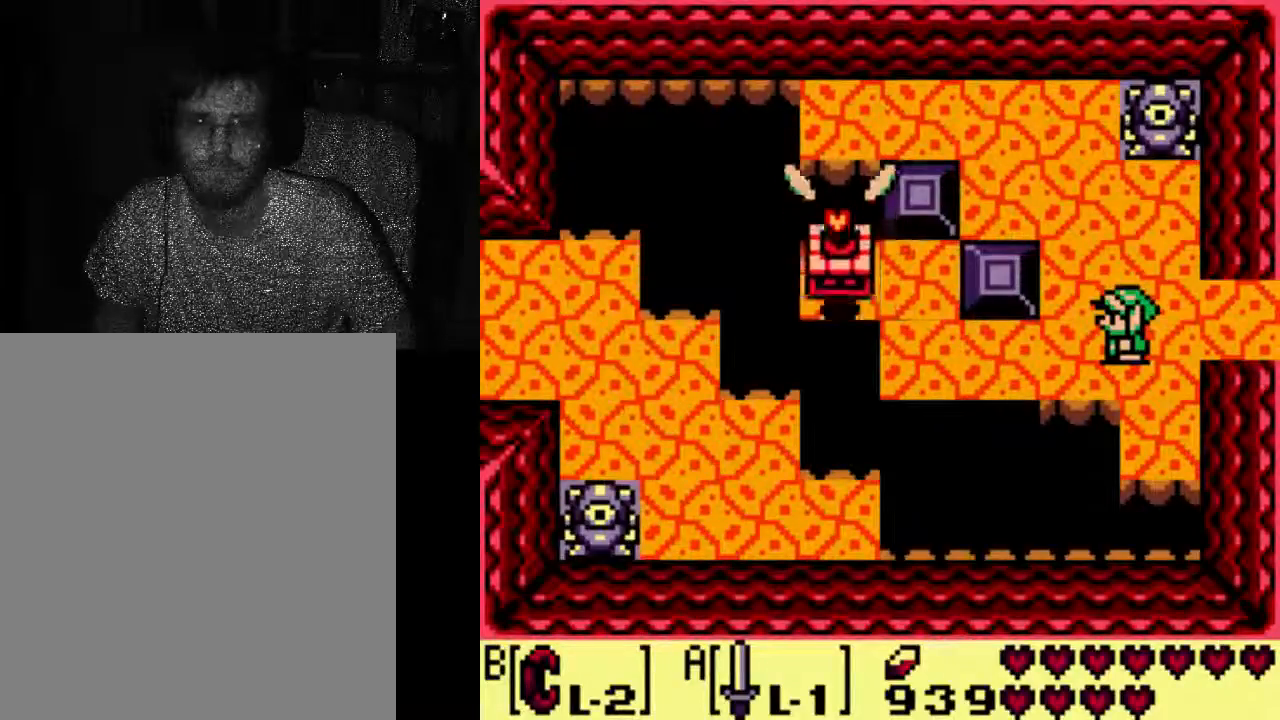
{"dt_ms": 1000, "buttons": [], "left_stick": "center", "right_stick": "center"}
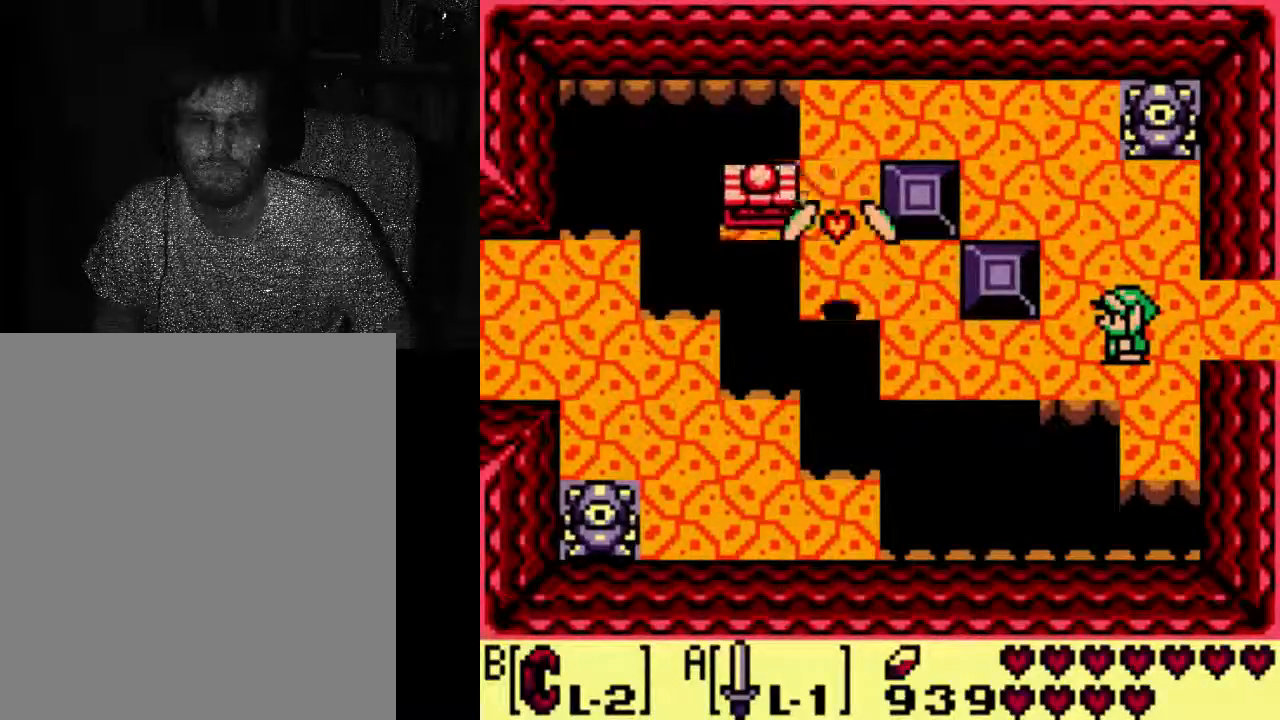
{"dt_ms": 500, "buttons": [], "left_stick": "center", "right_stick": "center"}